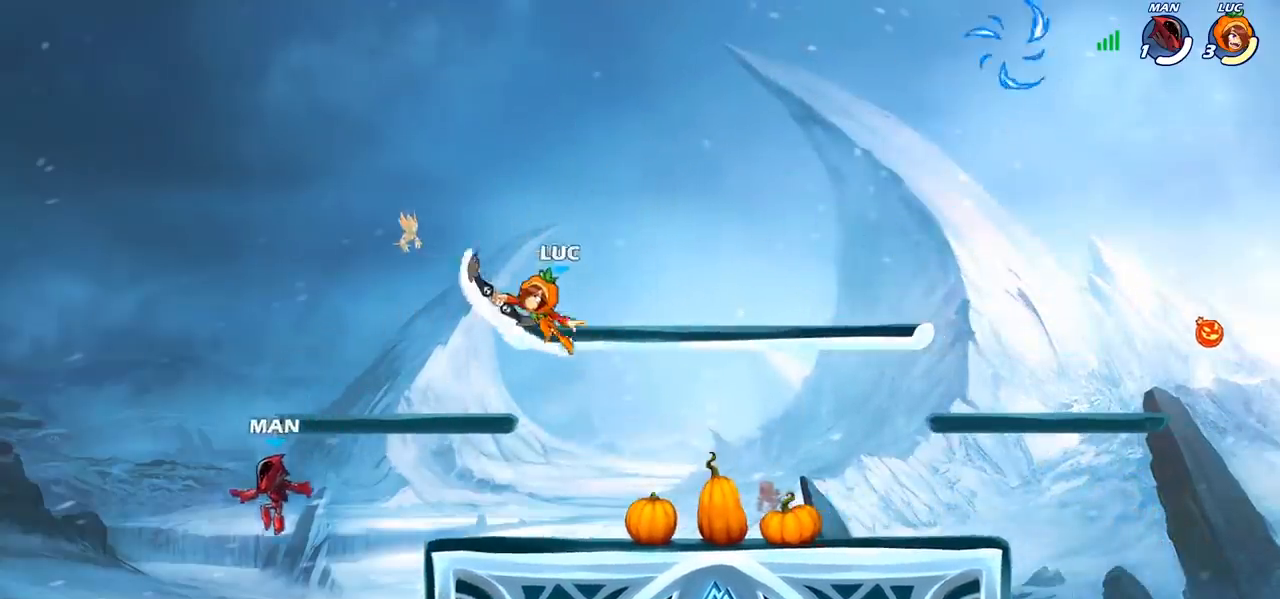
Gameplay with a controller (PlayStation layout); each line is a JSON object with the inputs held at the frame after it. "events" lists button and stick changes between this image and that frame as [ms after this image, input, new state], when the widget could be followed in between.
{"buttons": [], "left_stick": "down-right", "right_stick": "center", "events": [[17, "CIRCLE", "up"], [133, "left_stick", "center"], [283, "left_stick", "right"], [417, "left_stick", "down"], [467, "left_stick", "down-right"]]}
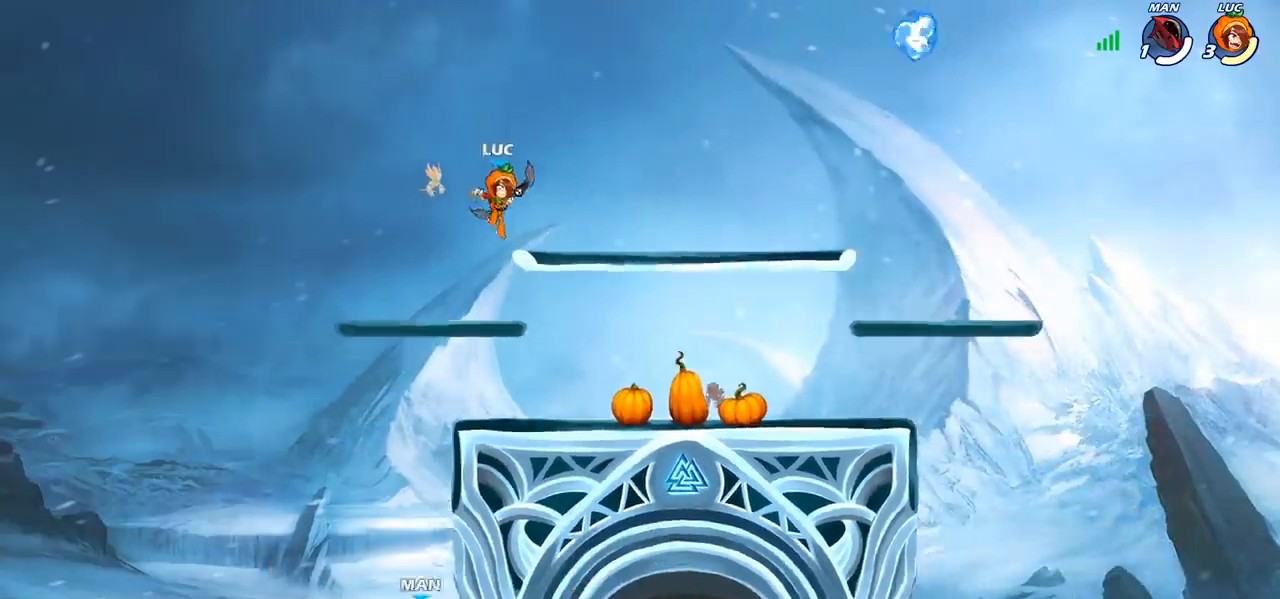
{"buttons": [], "left_stick": "down-left", "right_stick": "center", "events": [[267, "left_stick", "down-left"], [367, "left_stick", "left"], [500, "left_stick", "down-left"]]}
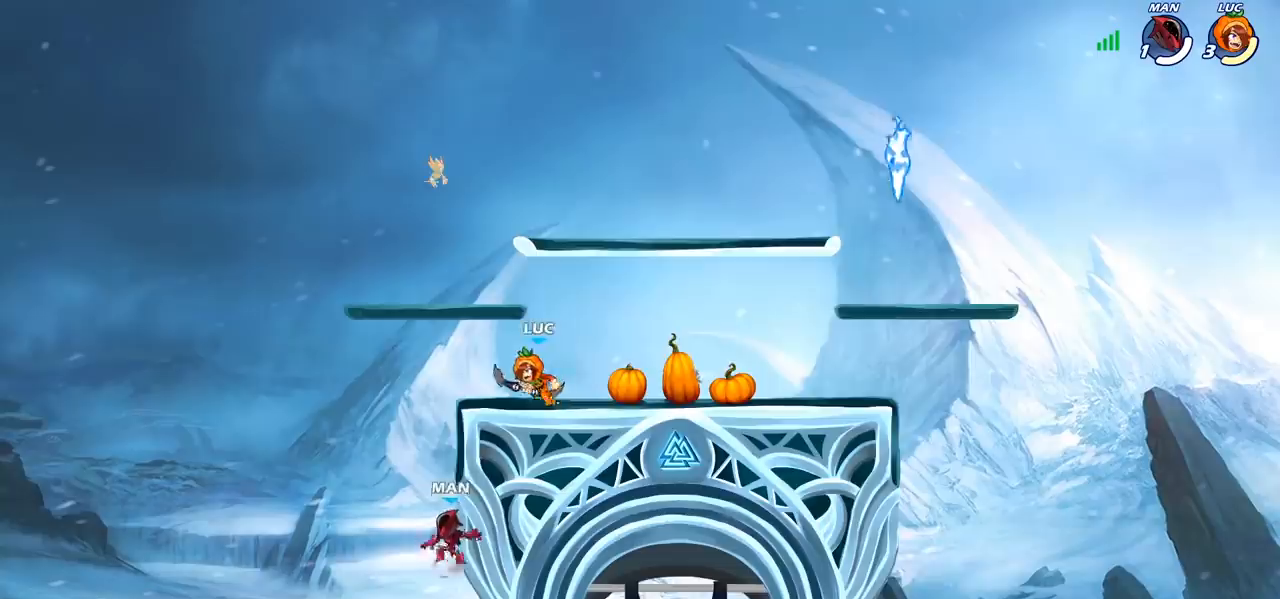
{"buttons": [], "left_stick": "right", "right_stick": "center", "events": [[50, "CROSS", "down"], [117, "SQUARE", "down"], [150, "CROSS", "up"], [200, "SQUARE", "up"], [300, "left_stick", "center"], [450, "left_stick", "right"]]}
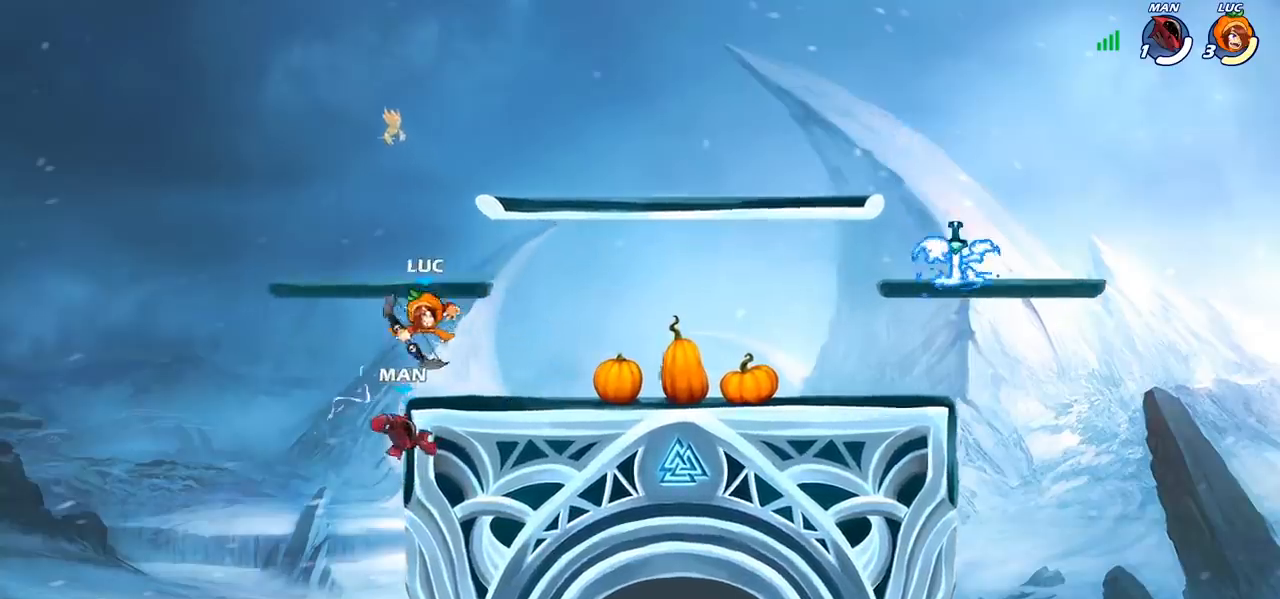
{"buttons": [], "left_stick": "right", "right_stick": "center", "events": [[200, "CROSS", "down"], [317, "CROSS", "up"]]}
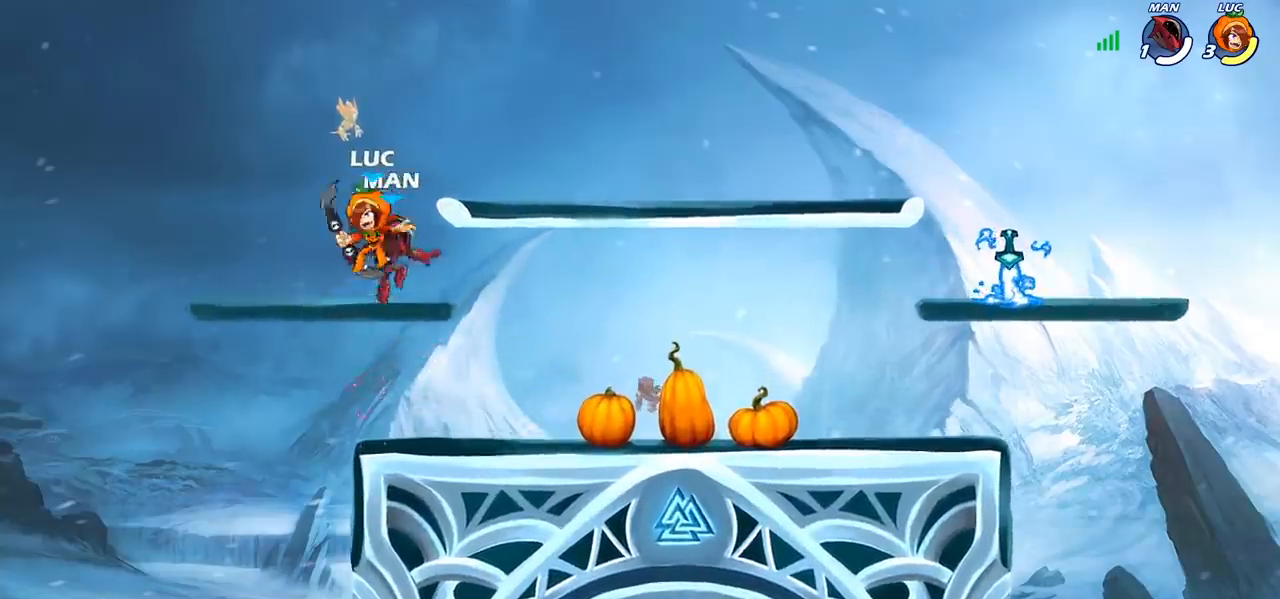
{"buttons": [], "left_stick": "right", "right_stick": "center", "events": [[33, "left_stick", "down-right"], [133, "left_stick", "right"], [200, "SQUARE", "down"], [283, "SQUARE", "up"]]}
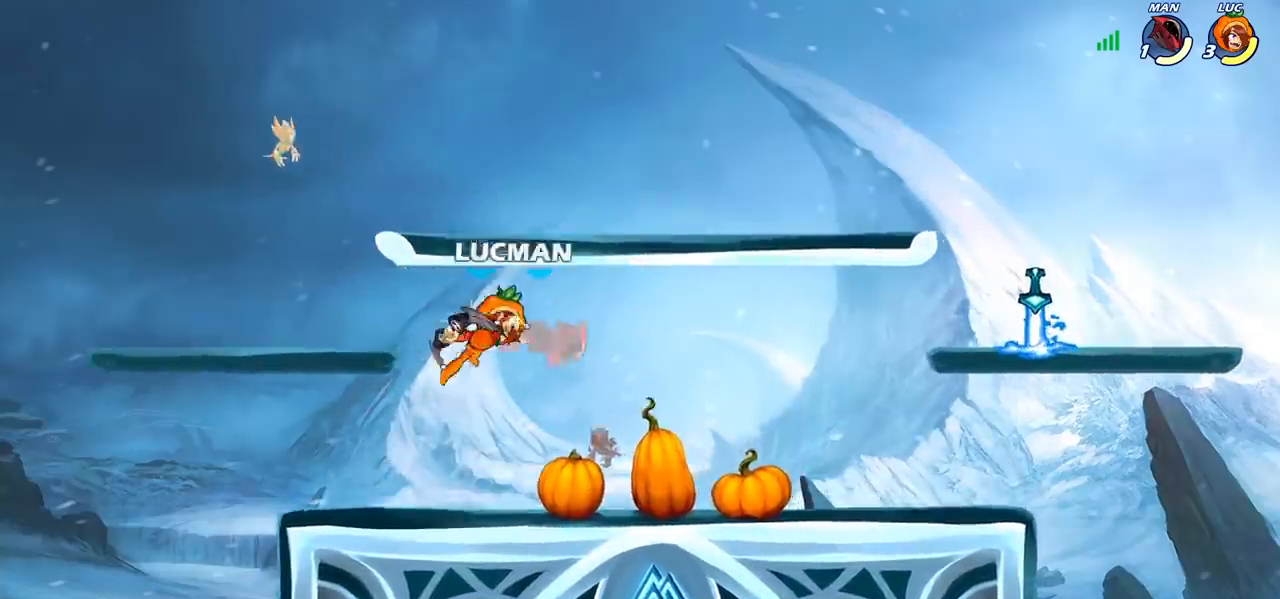
{"buttons": [], "left_stick": "center", "right_stick": "center", "events": [[267, "left_stick", "center"], [317, "SQUARE", "down"], [417, "SQUARE", "up"]]}
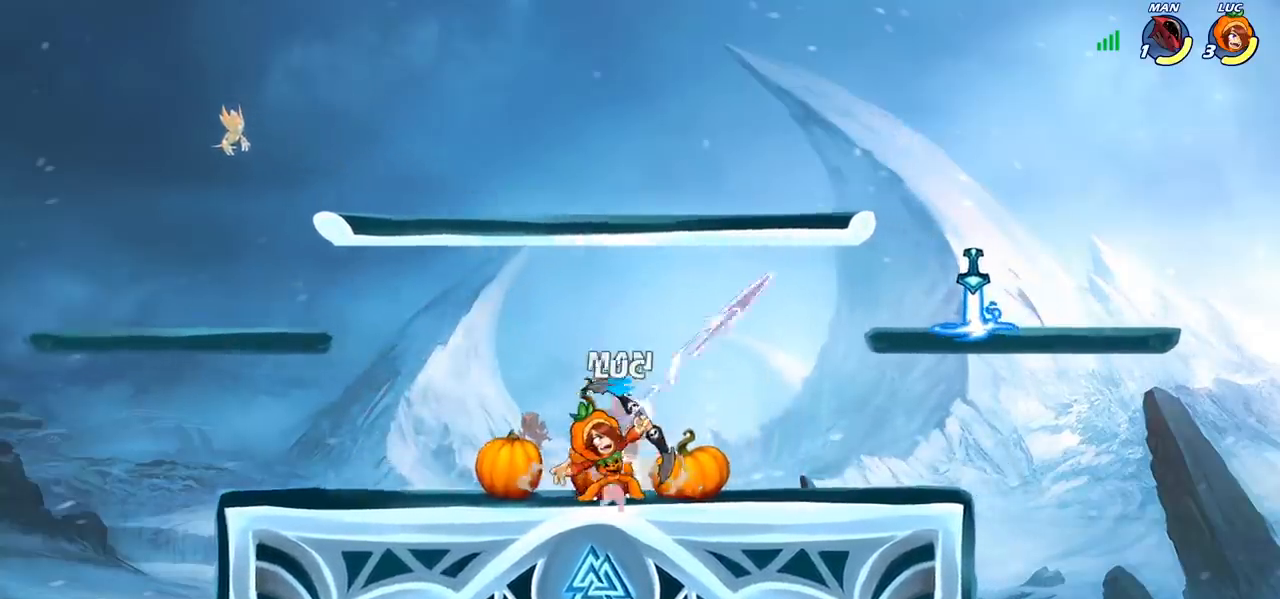
{"buttons": [], "left_stick": "right", "right_stick": "center", "events": [[250, "CROSS", "down"], [283, "SQUARE", "down"], [317, "right_stick", "down-left"], [333, "CROSS", "up"], [350, "SQUARE", "up"], [367, "right_stick", "center"], [467, "left_stick", "right"]]}
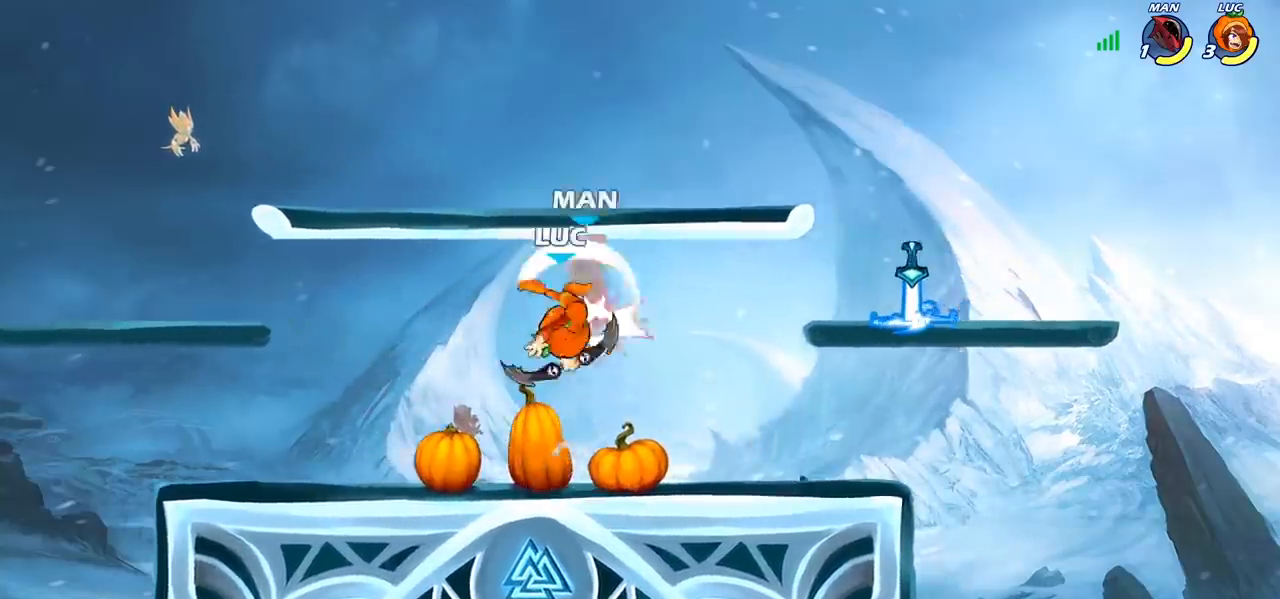
{"buttons": [], "left_stick": "right", "right_stick": "center", "events": []}
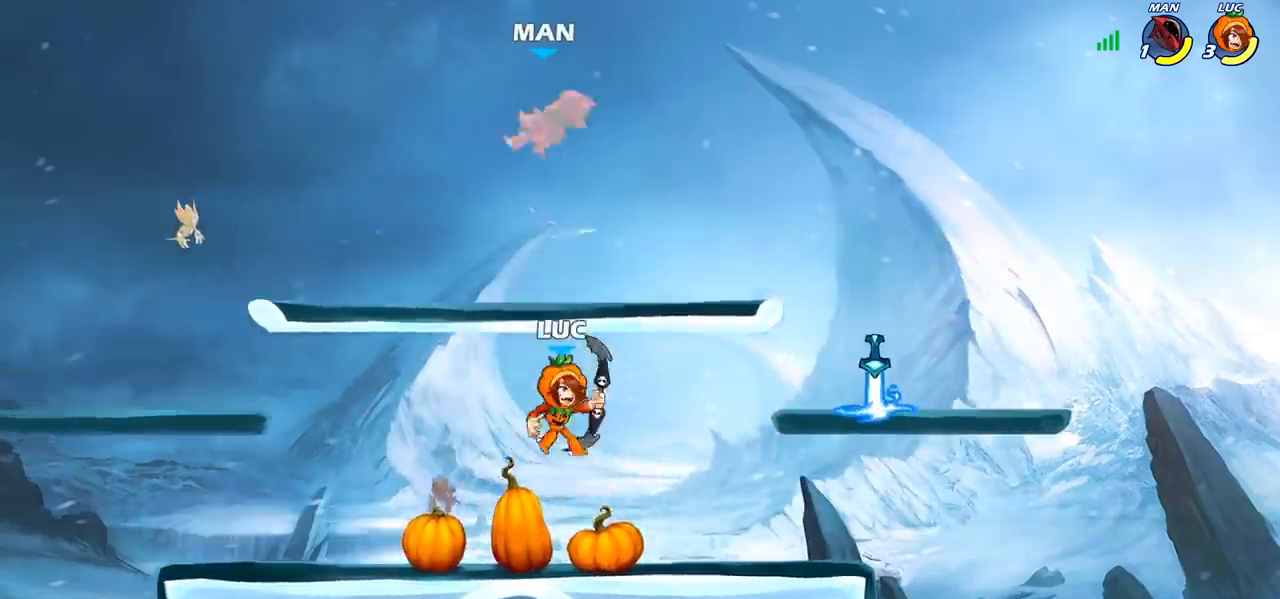
{"buttons": ["CIRCLE"], "left_stick": "center", "right_stick": "center", "events": [[183, "CROSS", "down"], [283, "left_stick", "up-left"], [300, "CROSS", "up"], [417, "R2", "down"], [417, "left_stick", "center"], [450, "CIRCLE", "down"], [500, "R2", "up"]]}
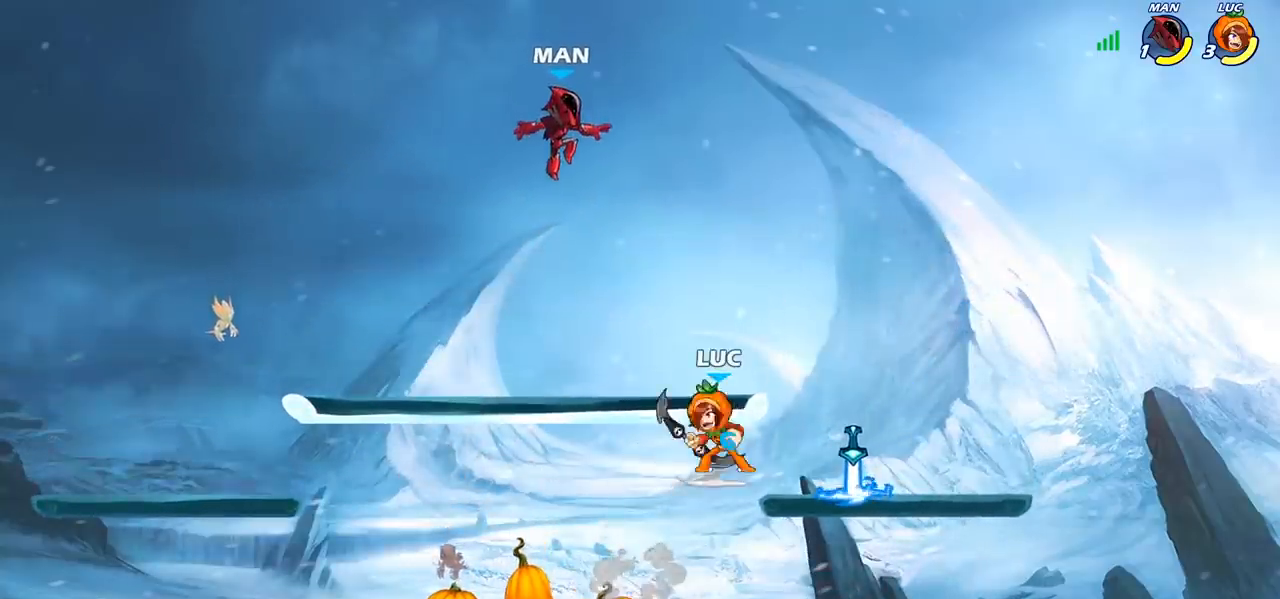
{"buttons": [], "left_stick": "center", "right_stick": "center", "events": [[17, "CIRCLE", "up"]]}
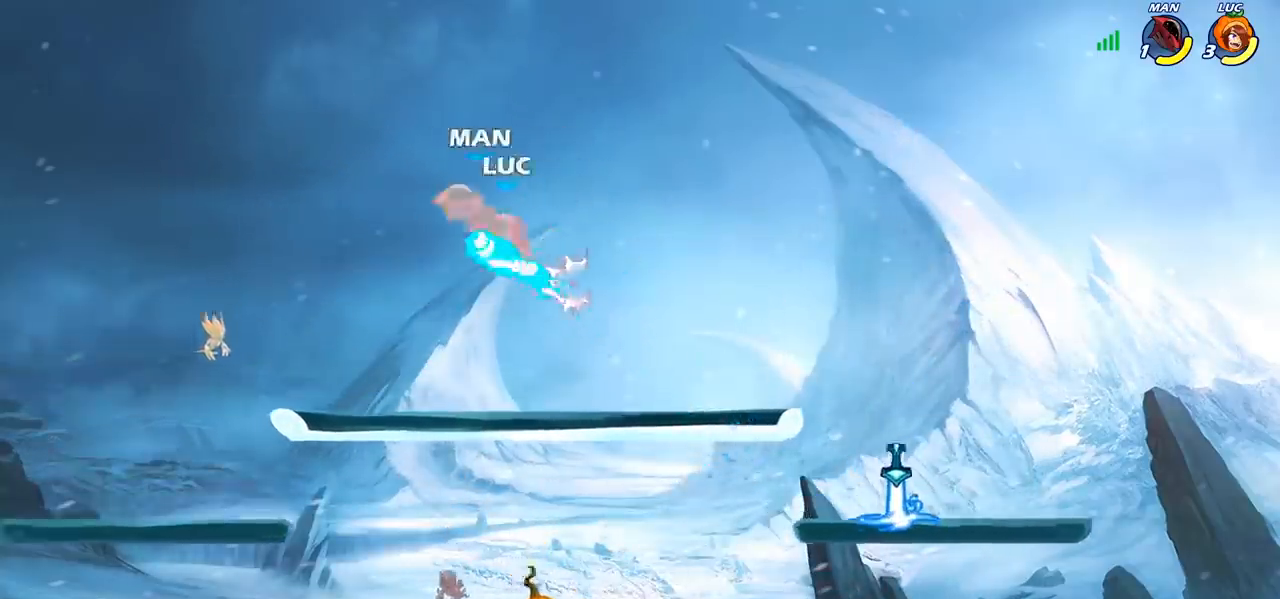
{"buttons": [], "left_stick": "center", "right_stick": "center", "events": []}
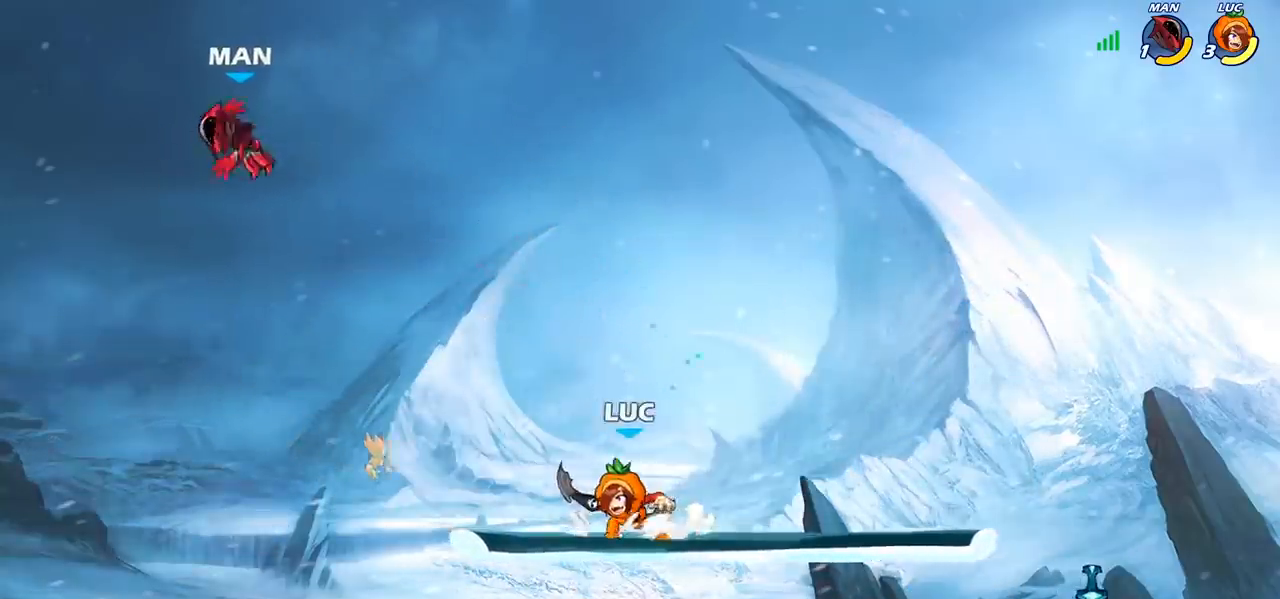
{"buttons": [], "left_stick": "left", "right_stick": "center", "events": [[217, "left_stick", "left"], [283, "R2", "down"], [300, "CIRCLE", "down"], [367, "CIRCLE", "up"], [367, "R2", "up"]]}
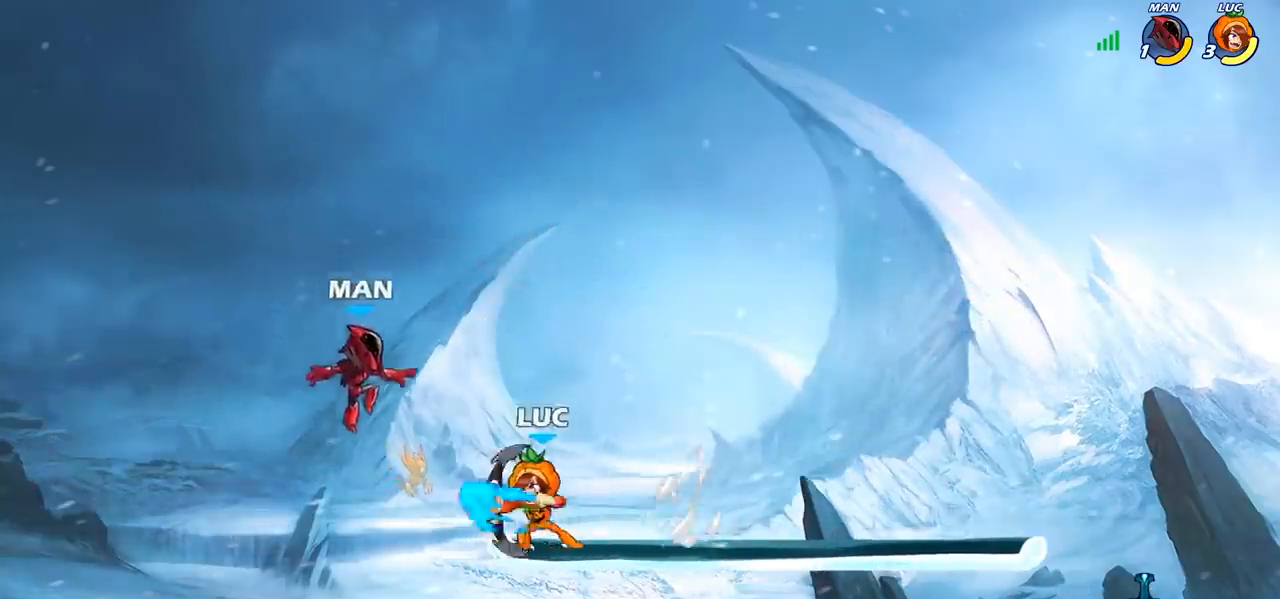
{"buttons": [], "left_stick": "center", "right_stick": "center", "events": [[133, "left_stick", "center"]]}
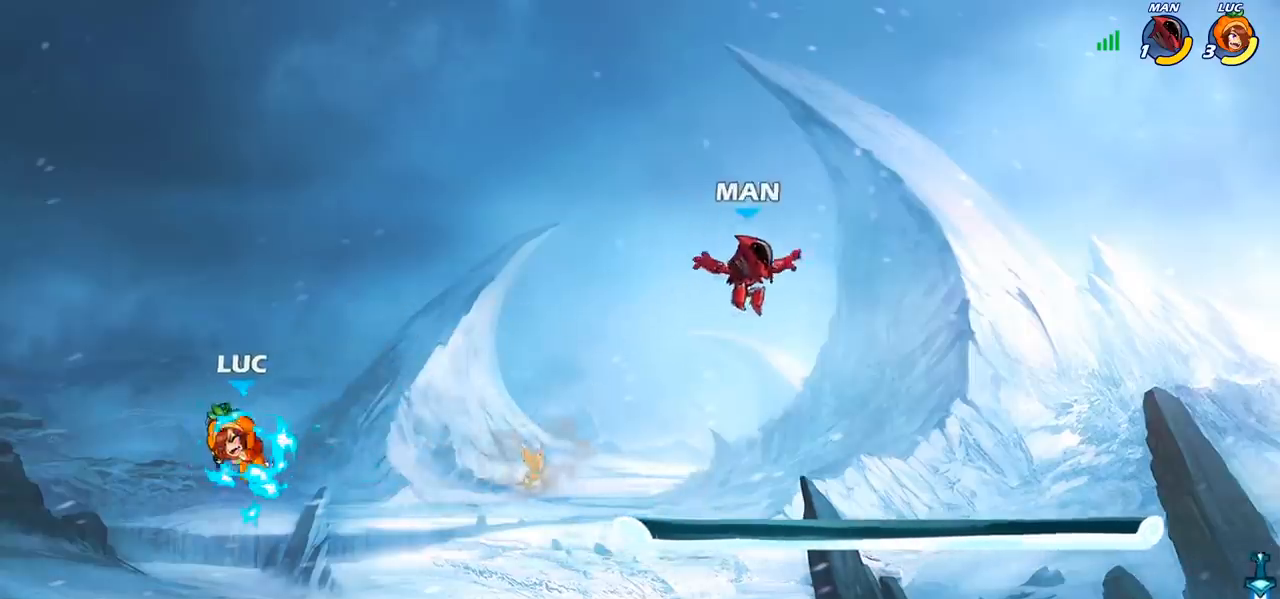
{"buttons": [], "left_stick": "right", "right_stick": "center", "events": [[33, "left_stick", "right"], [350, "CROSS", "down"], [483, "CROSS", "up"]]}
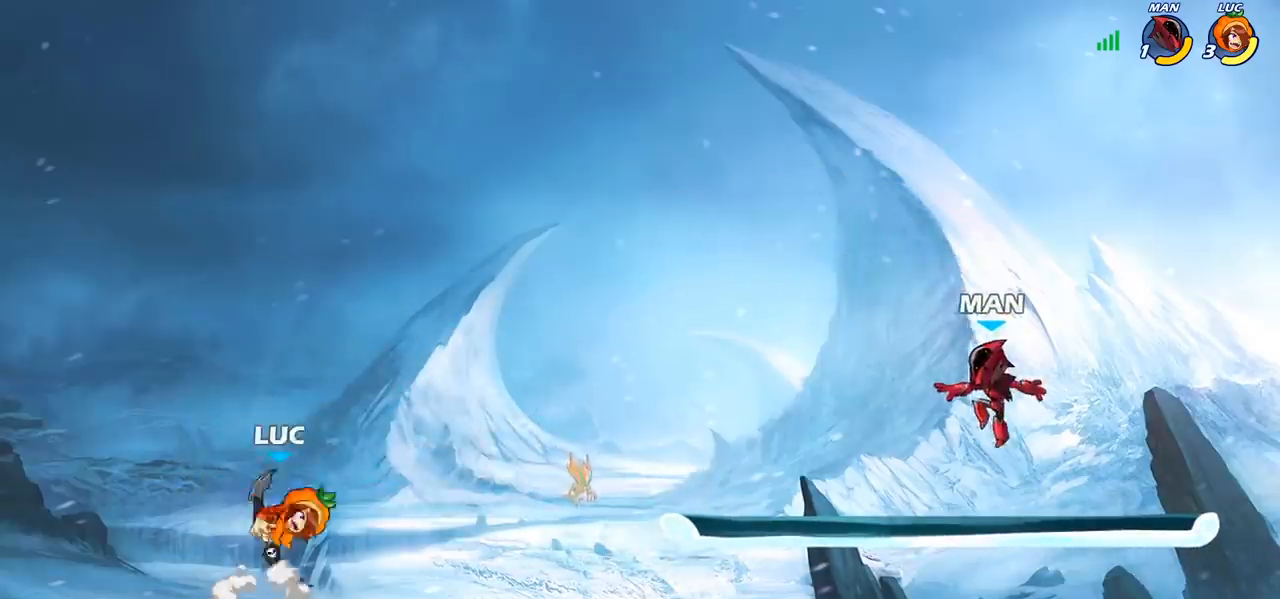
{"buttons": [], "left_stick": "right", "right_stick": "center", "events": [[100, "left_stick", "down-right"], [217, "left_stick", "right"]]}
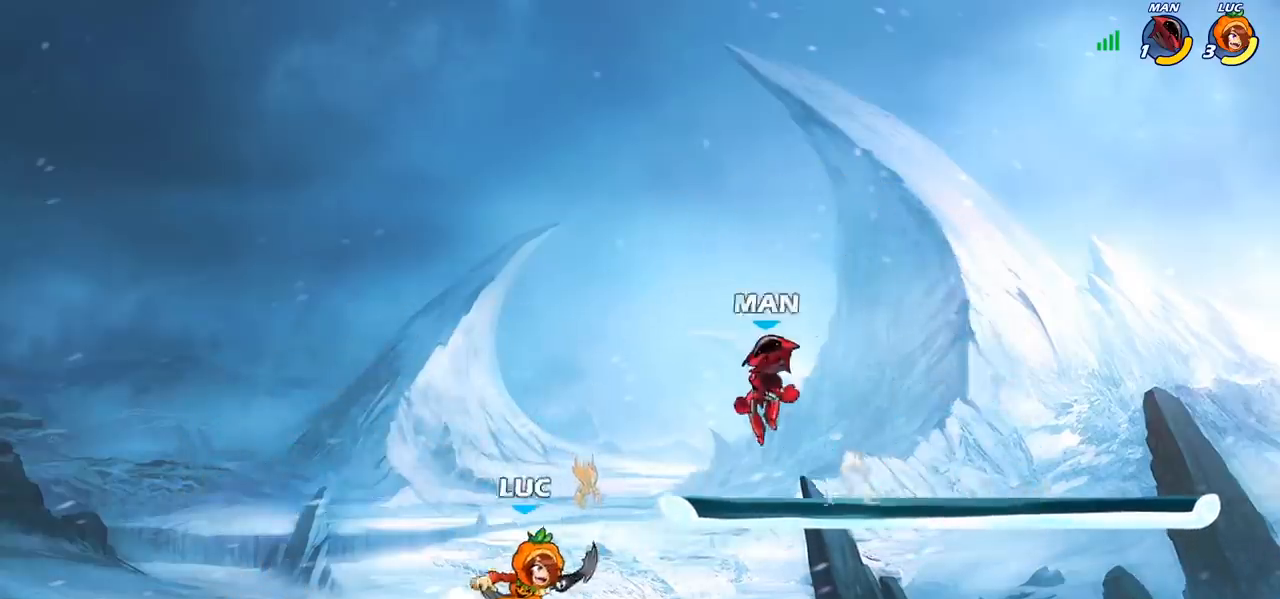
{"buttons": [], "left_stick": "down", "right_stick": "center", "events": [[67, "R2", "down"], [67, "left_stick", "down"], [100, "CIRCLE", "down"], [167, "R2", "up"], [467, "CIRCLE", "up"]]}
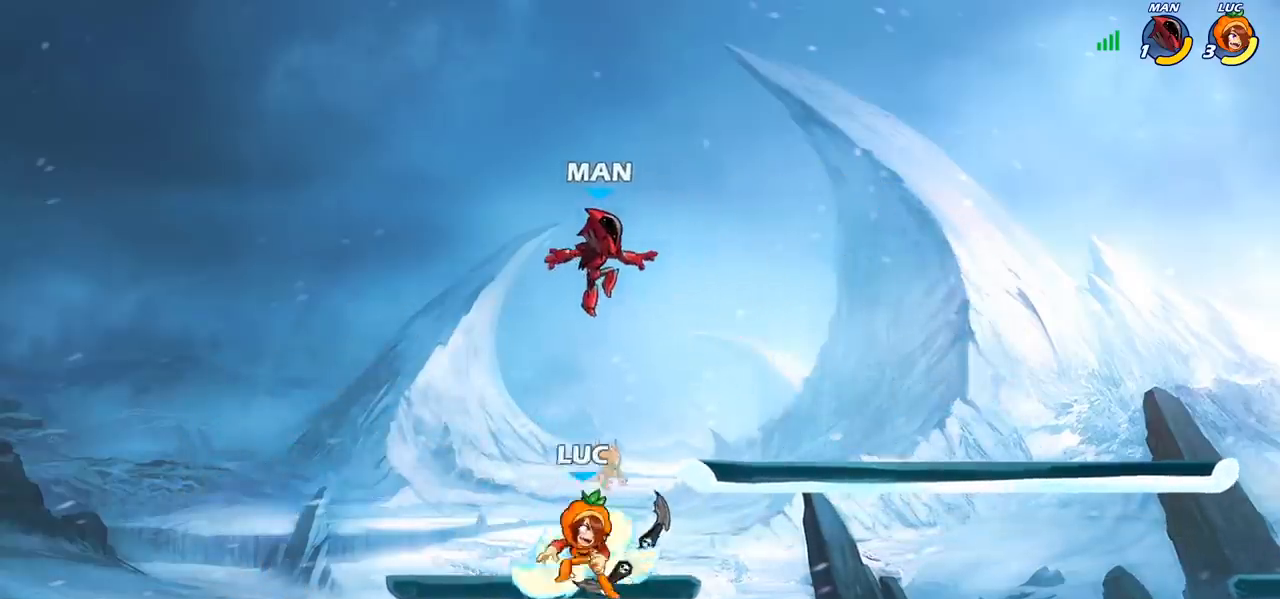
{"buttons": [], "left_stick": "right", "right_stick": "center", "events": [[33, "left_stick", "center"], [500, "left_stick", "right"]]}
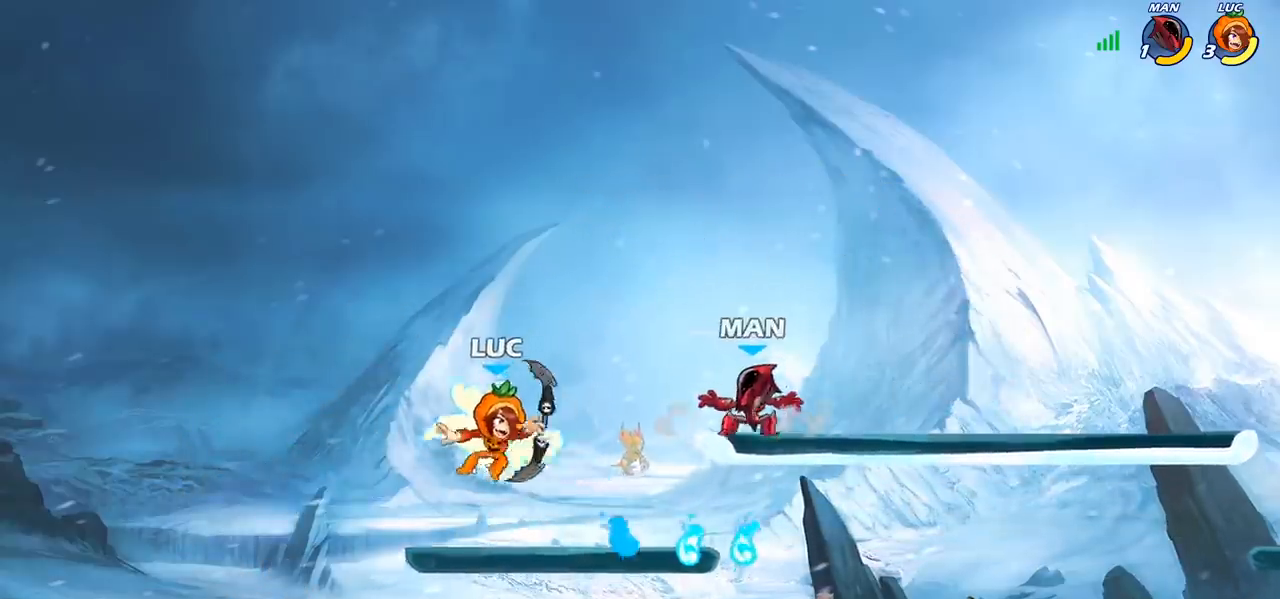
{"buttons": [], "left_stick": "center", "right_stick": "center", "events": [[483, "left_stick", "center"]]}
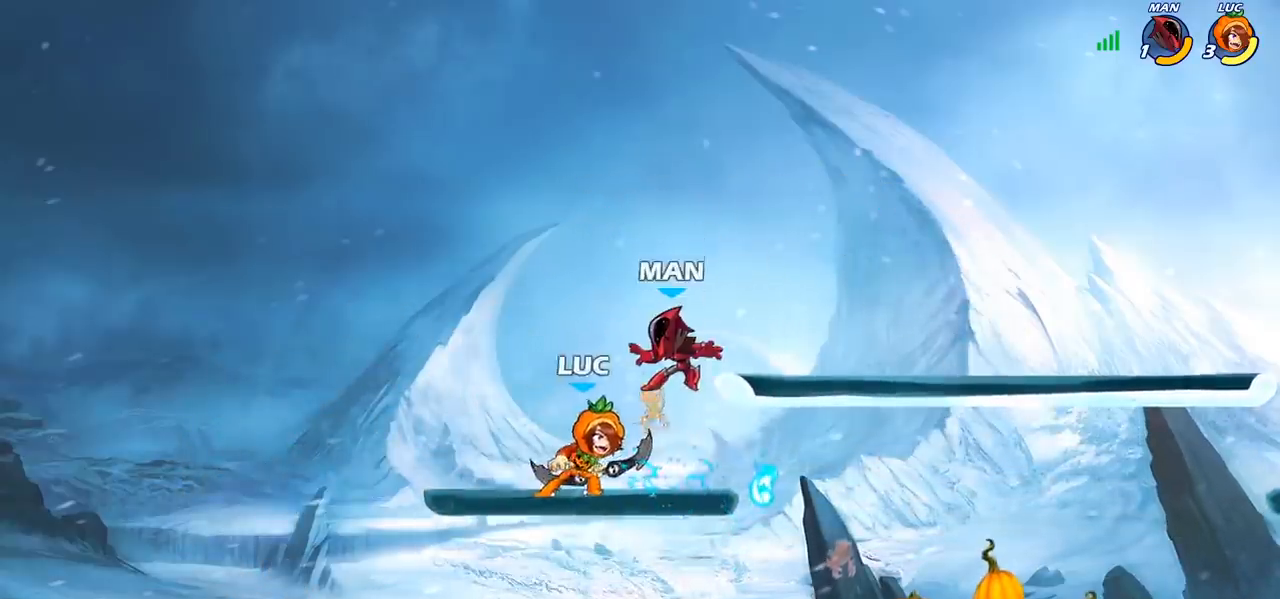
{"buttons": [], "left_stick": "right", "right_stick": "center", "events": [[117, "CROSS", "down"], [150, "SQUARE", "down"], [183, "CROSS", "up"], [183, "right_stick", "down-left"], [217, "SQUARE", "up"], [233, "right_stick", "center"], [367, "left_stick", "right"]]}
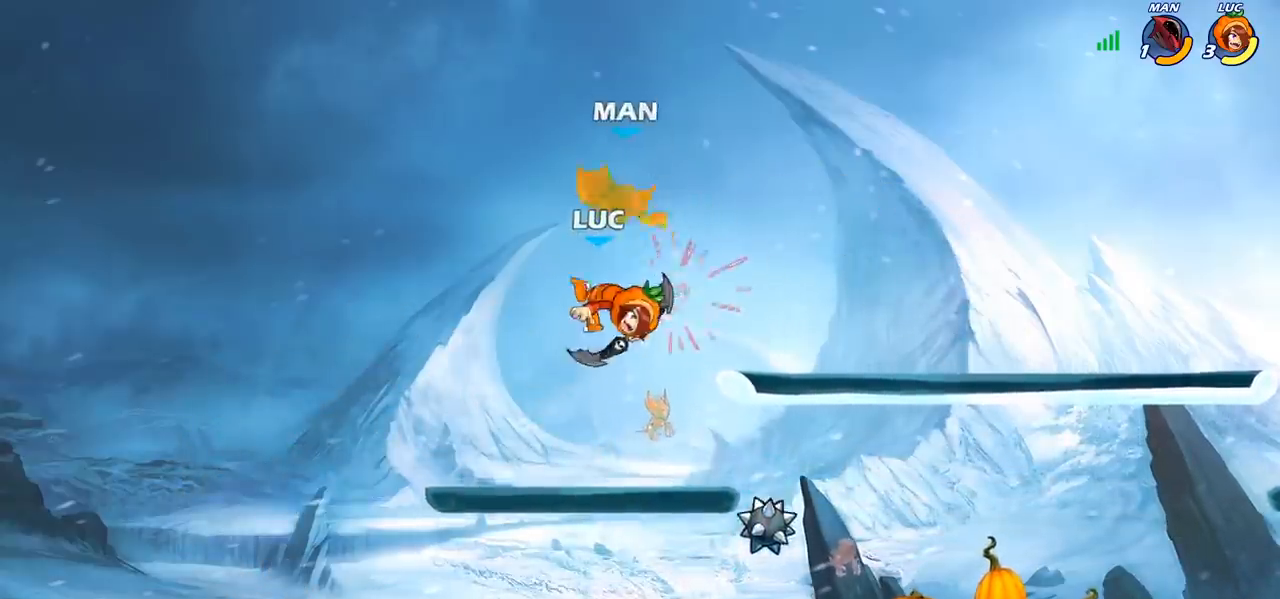
{"buttons": ["CROSS"], "left_stick": "up-right", "right_stick": "center", "events": [[433, "CROSS", "down"], [450, "left_stick", "up-right"]]}
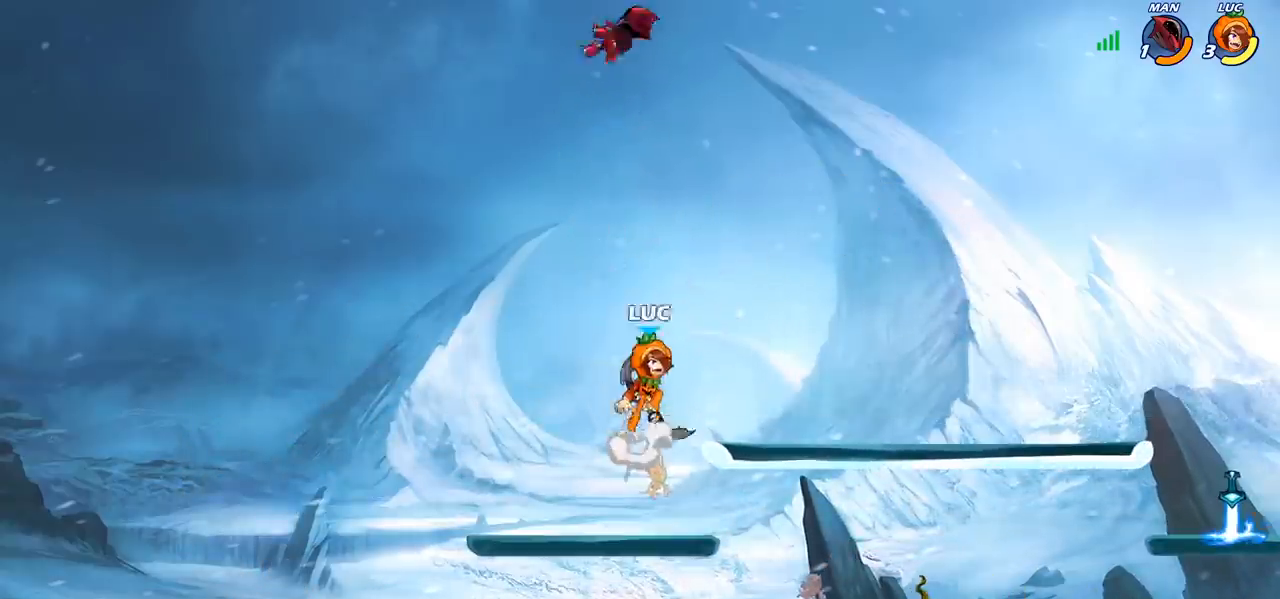
{"buttons": [], "left_stick": "center", "right_stick": "center", "events": [[50, "CROSS", "up"], [133, "CROSS", "down"], [233, "CROSS", "up"], [250, "left_stick", "up-left"], [333, "CIRCLE", "down"], [400, "left_stick", "center"], [450, "CIRCLE", "up"]]}
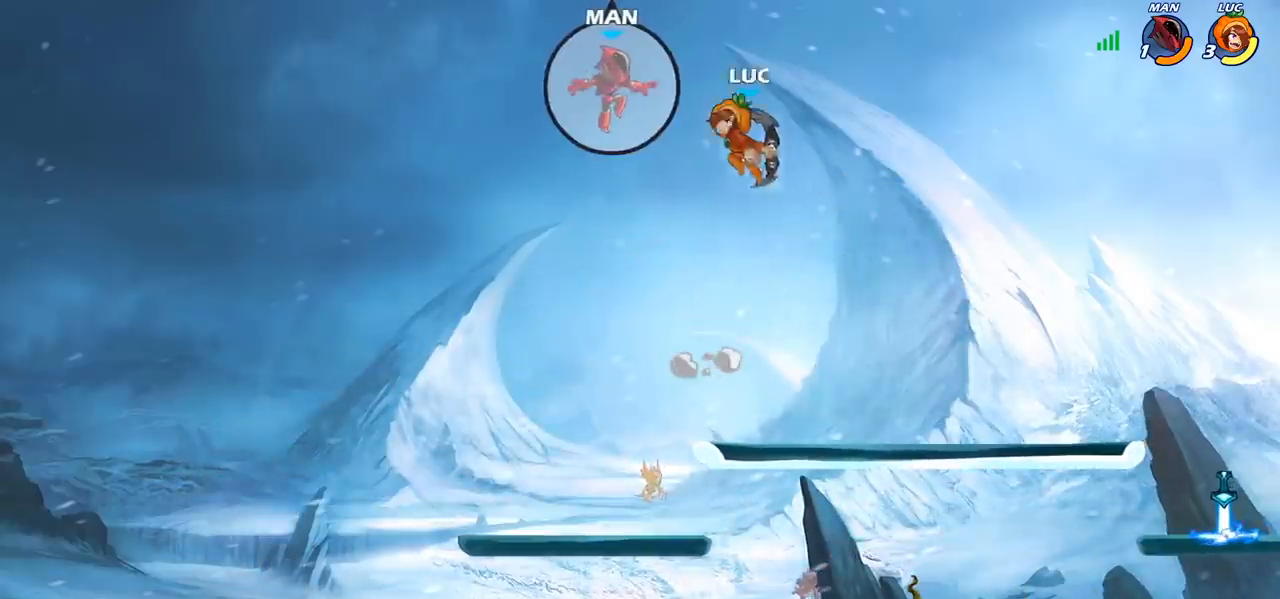
{"buttons": [], "left_stick": "center", "right_stick": "center", "events": []}
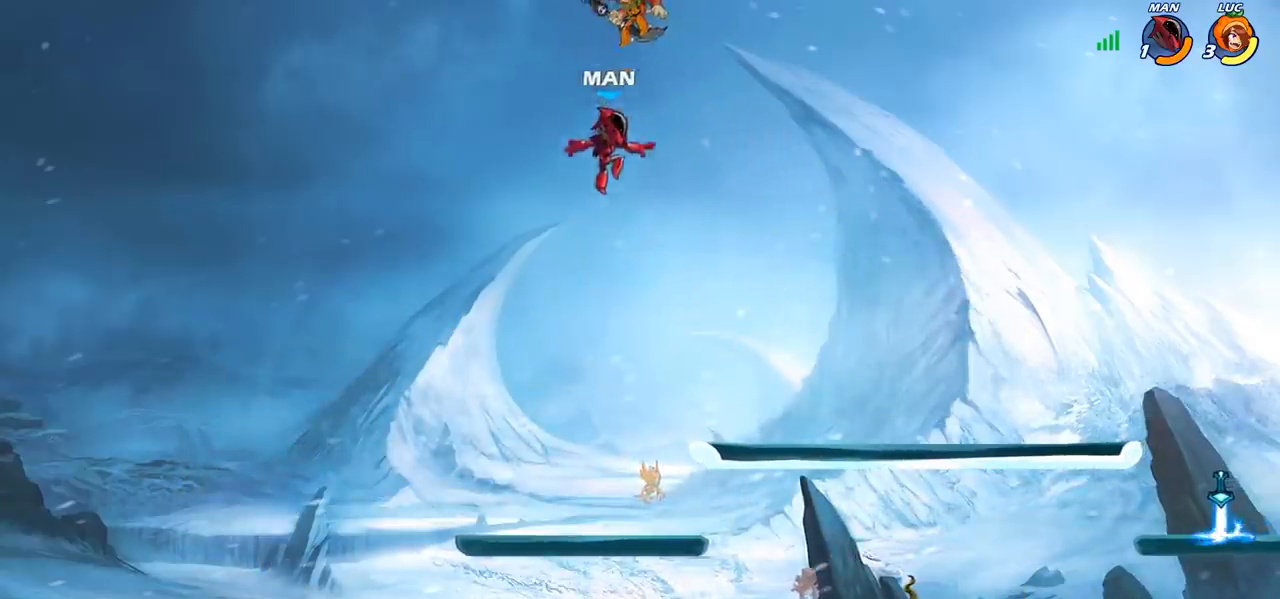
{"buttons": ["CIRCLE"], "left_stick": "down-left", "right_stick": "center", "events": [[17, "left_stick", "down-right"], [333, "CIRCLE", "down"], [333, "left_stick", "down-left"]]}
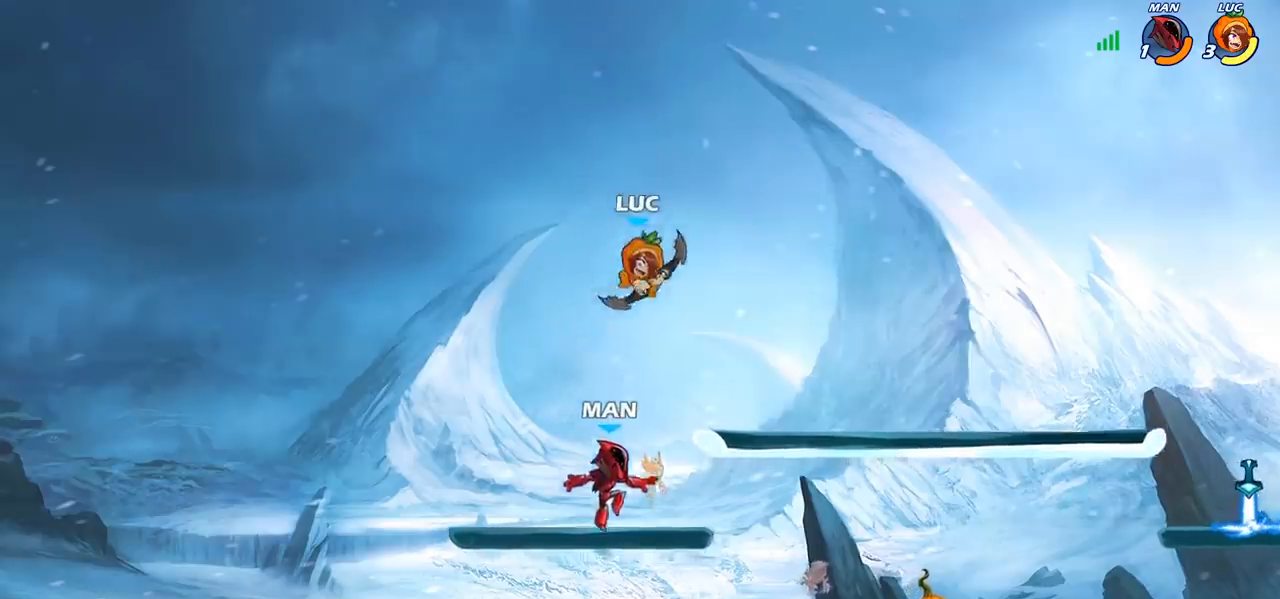
{"buttons": [], "left_stick": "center", "right_stick": "center", "events": [[483, "CIRCLE", "up"], [500, "left_stick", "center"]]}
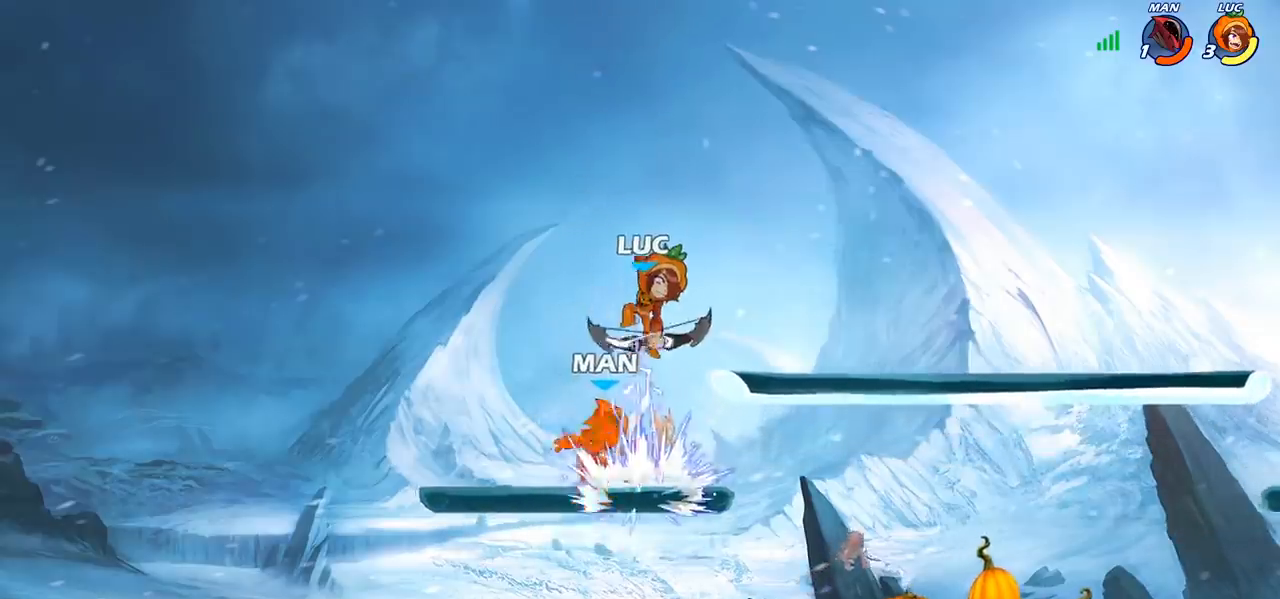
{"buttons": [], "left_stick": "left", "right_stick": "center", "events": [[317, "left_stick", "left"]]}
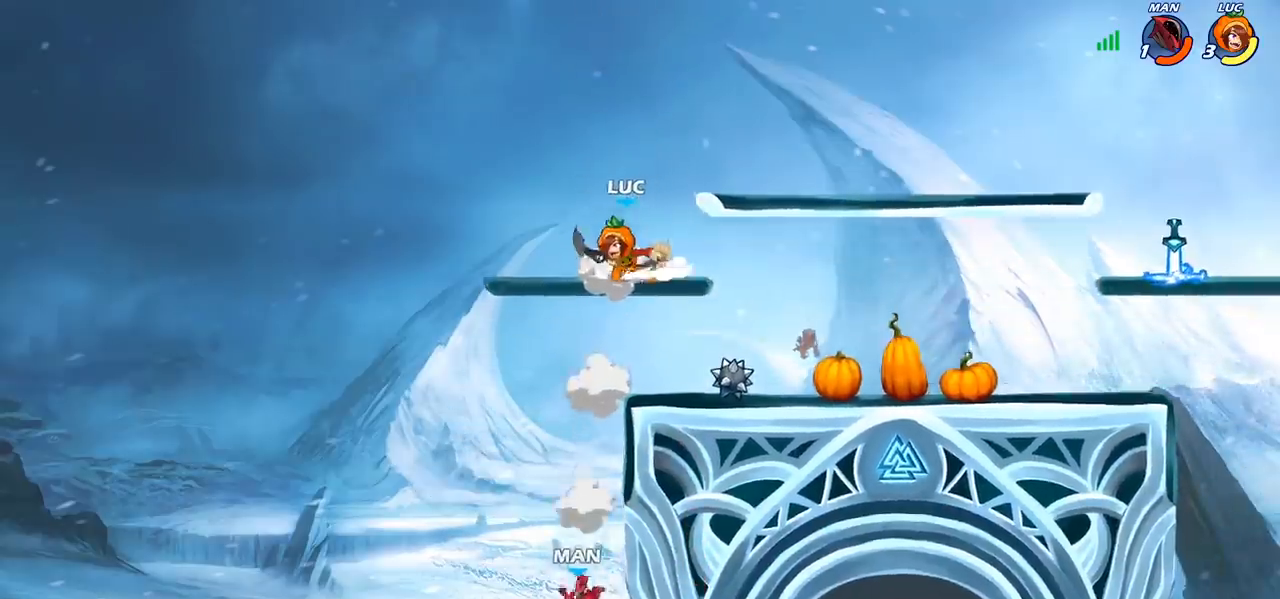
{"buttons": ["CIRCLE"], "left_stick": "down-right", "right_stick": "center", "events": [[67, "left_stick", "down"], [117, "left_stick", "down-right"], [267, "left_stick", "down"], [350, "CIRCLE", "down"], [467, "left_stick", "down-right"]]}
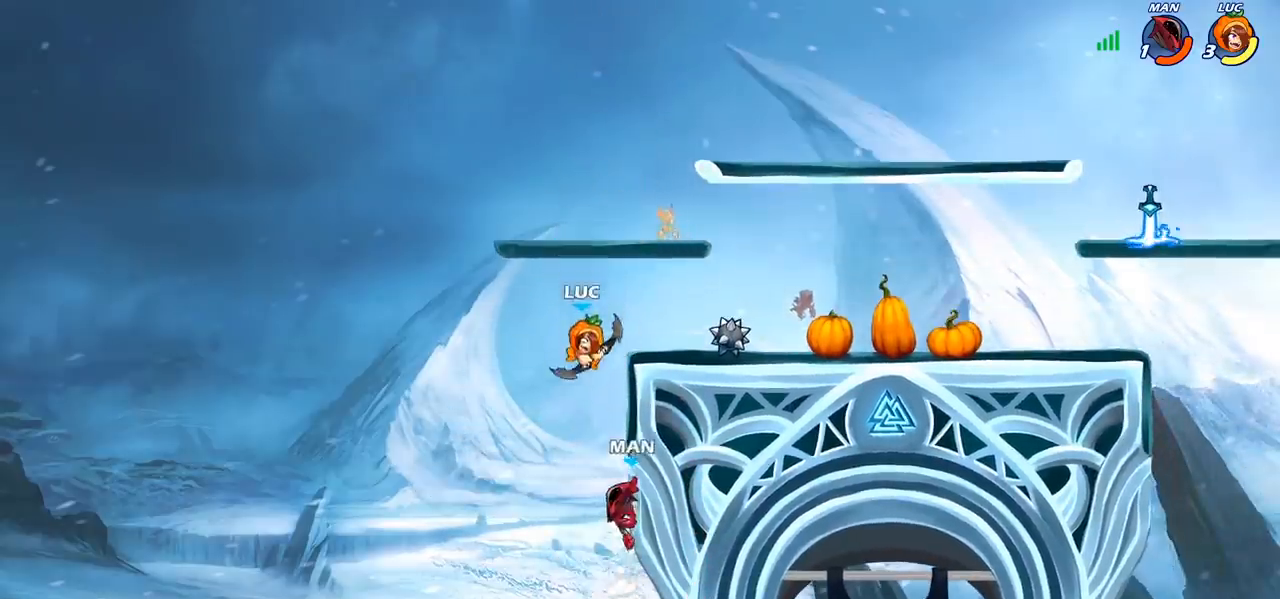
{"buttons": [], "left_stick": "center", "right_stick": "center", "events": [[133, "left_stick", "down"], [317, "CIRCLE", "up"], [333, "left_stick", "center"]]}
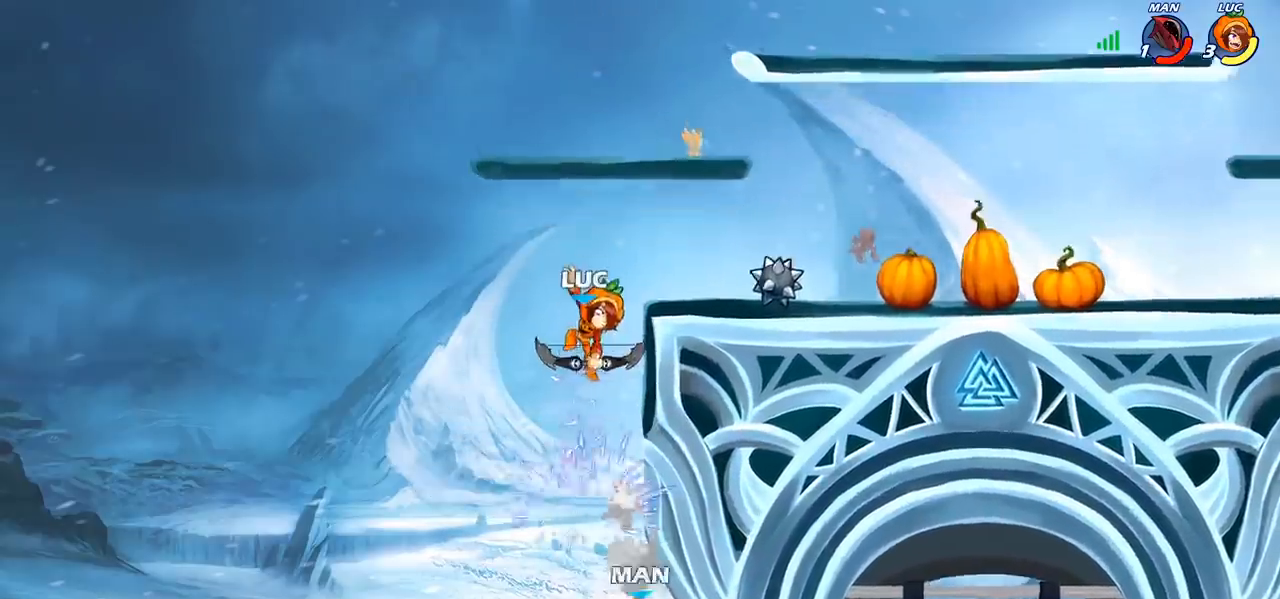
{"buttons": [], "left_stick": "right", "right_stick": "center", "events": [[200, "CROSS", "down"], [250, "left_stick", "right"], [333, "CROSS", "up"]]}
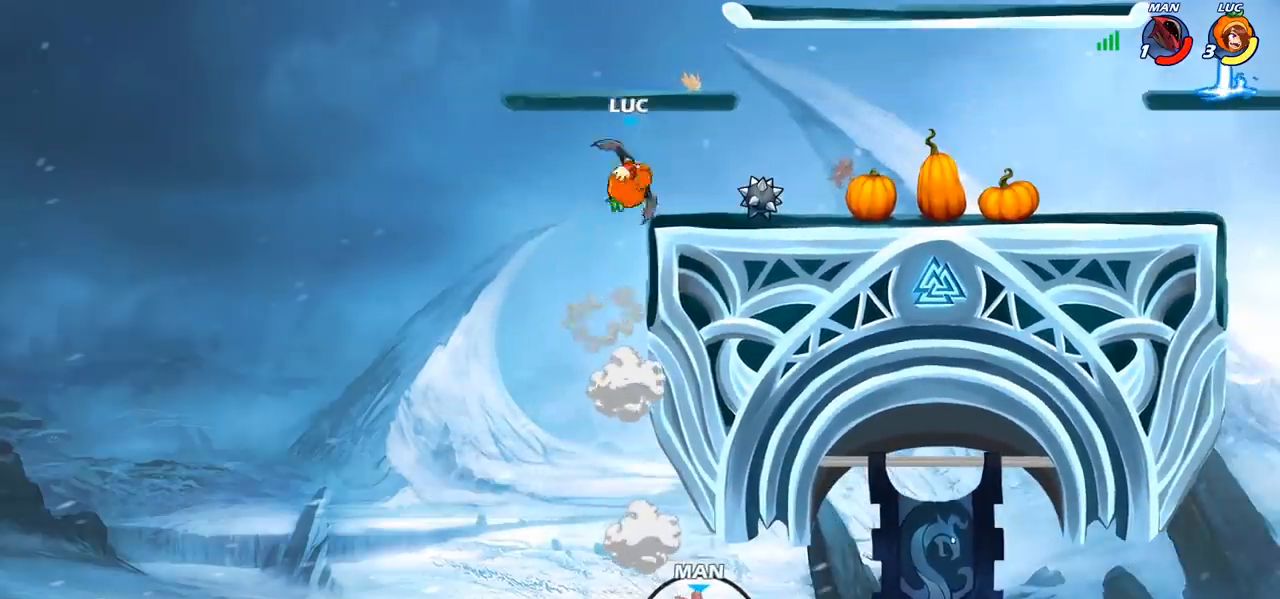
{"buttons": [], "left_stick": "right", "right_stick": "center", "events": []}